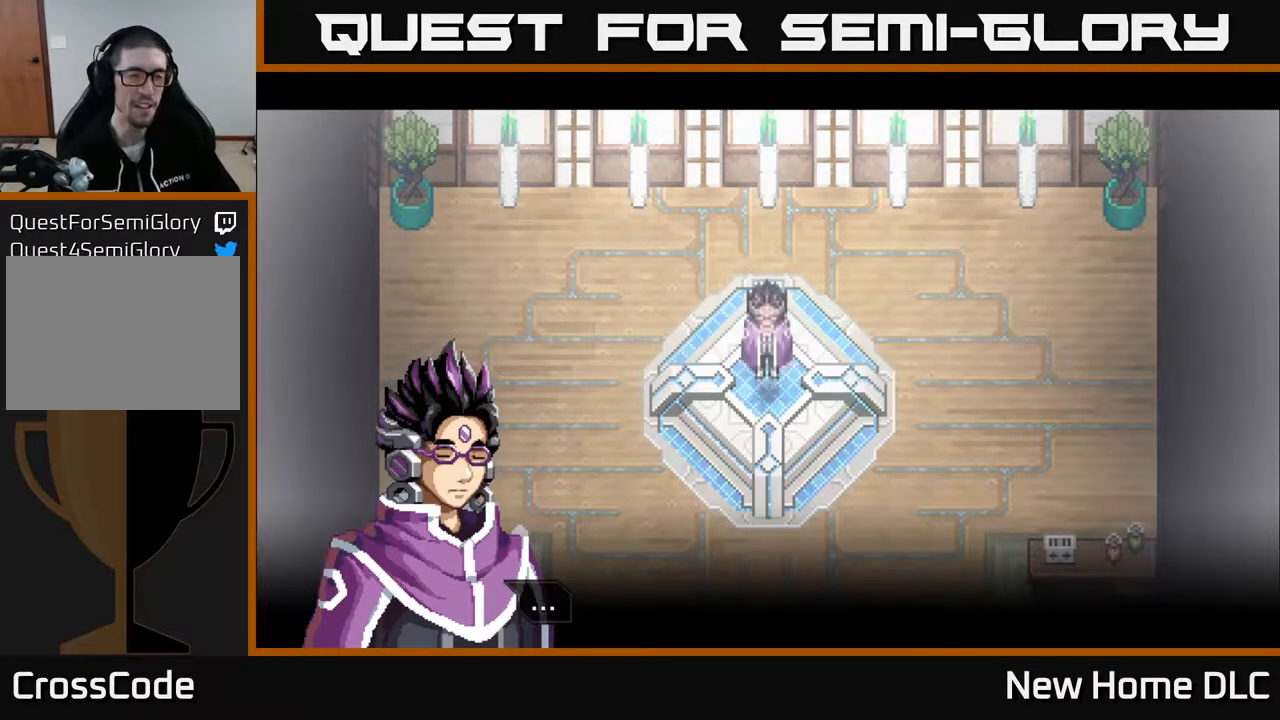
Gameplay with a controller (Xbox layout); each line is a JSON object with the inputs held at the frame after it. "events" lists button and stick changes between this image and that frame as [ms after this image, input, new state], when the widget could be followed in between.
{"buttons": [], "left_stick": "center", "right_stick": "center", "events": [[133, "A", "down"], [217, "A", "up"]]}
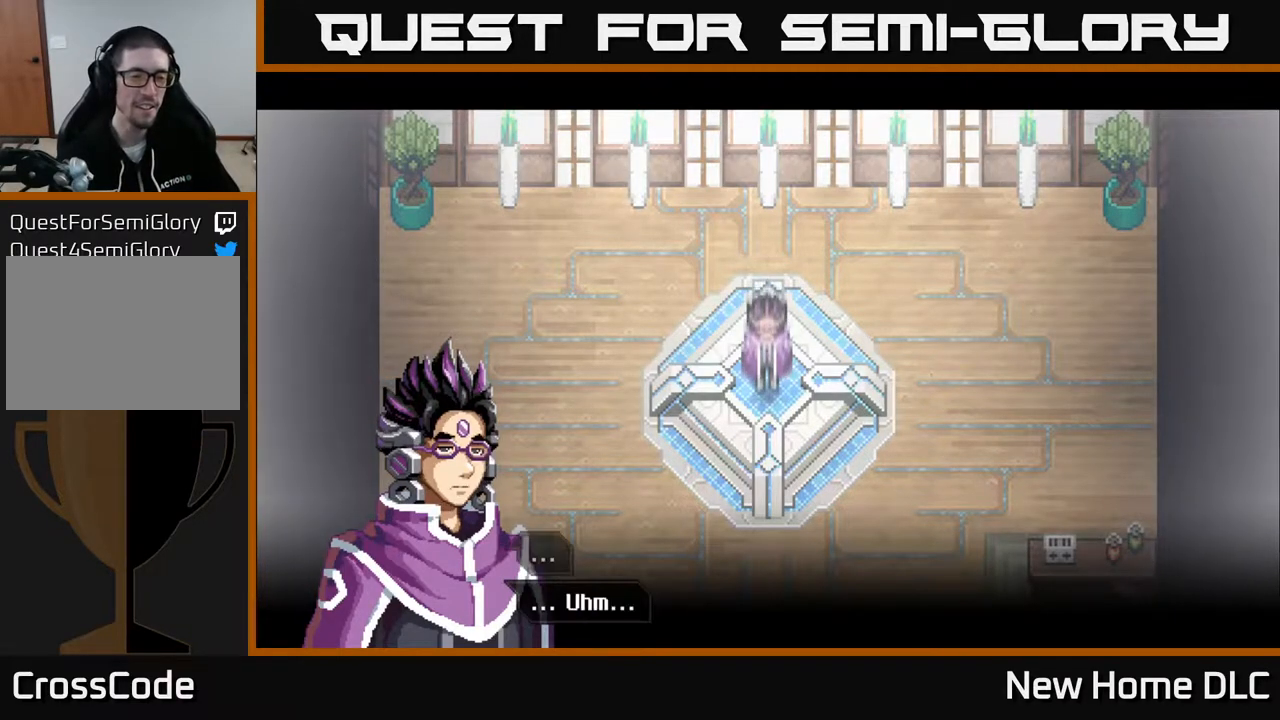
{"buttons": [], "left_stick": "center", "right_stick": "center", "events": []}
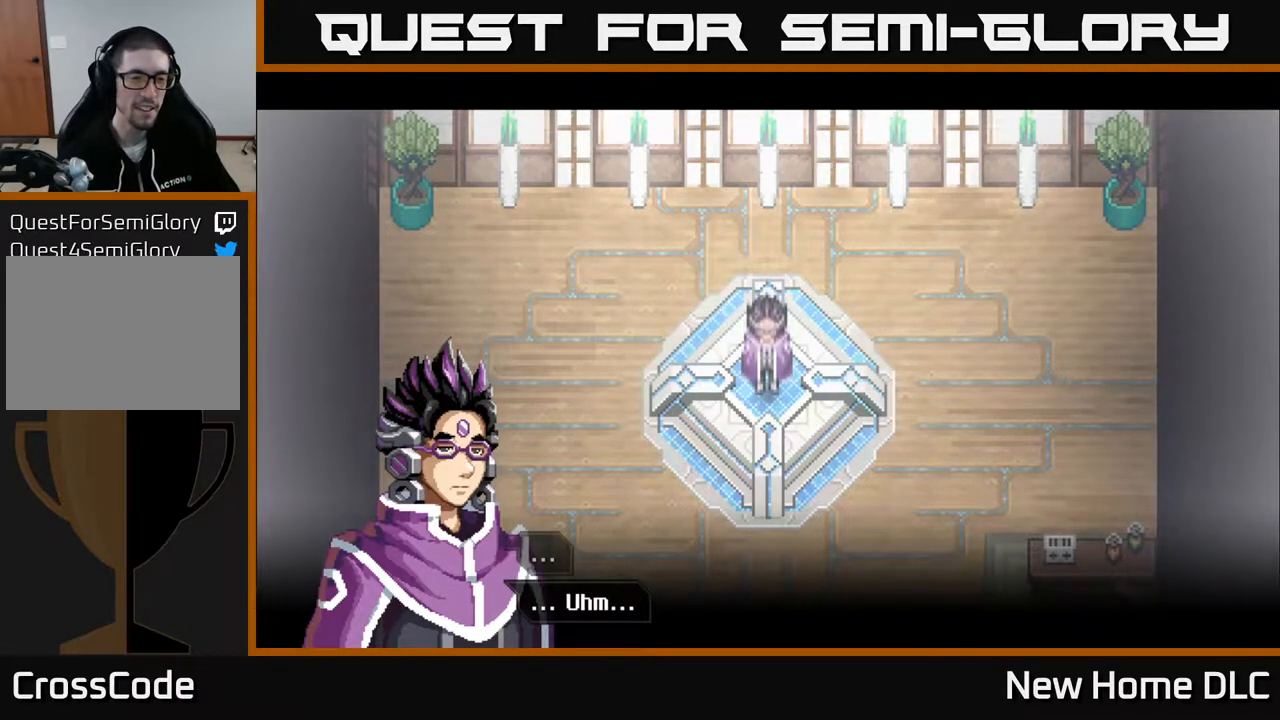
{"buttons": [], "left_stick": "center", "right_stick": "center", "events": [[83, "A", "down"], [200, "A", "up"]]}
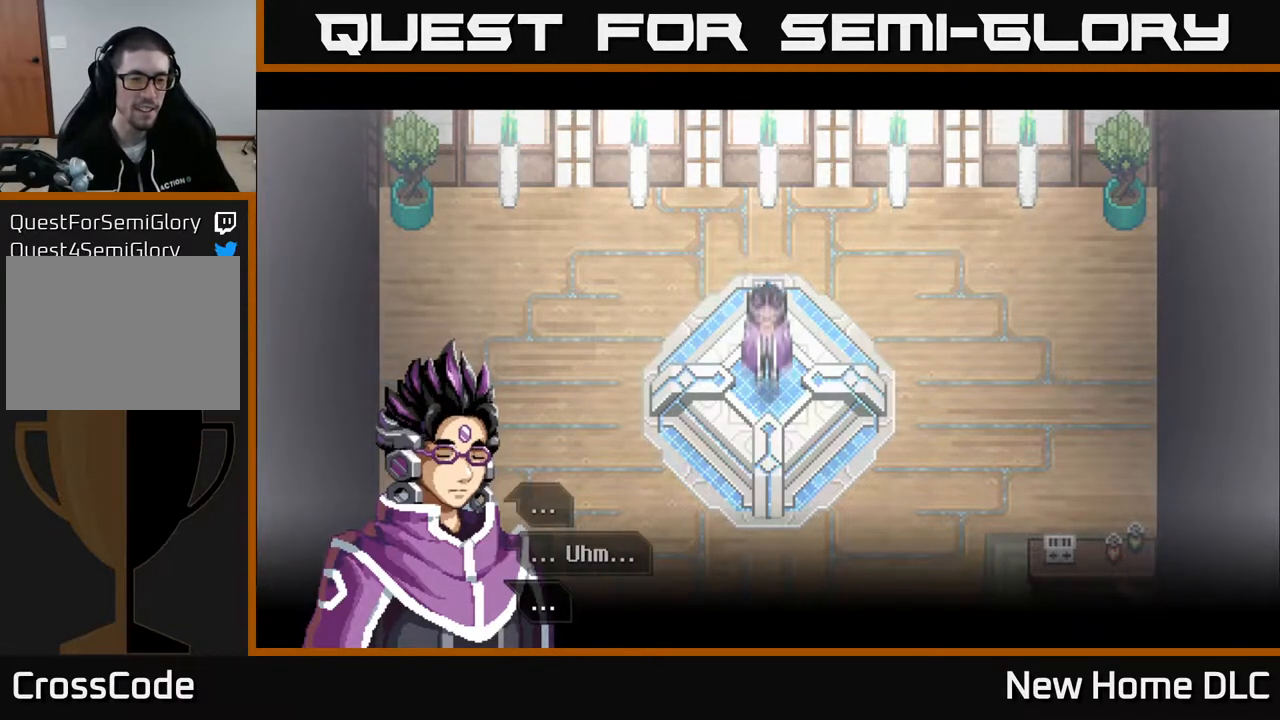
{"buttons": [], "left_stick": "center", "right_stick": "center", "events": [[267, "A", "down"], [400, "A", "up"]]}
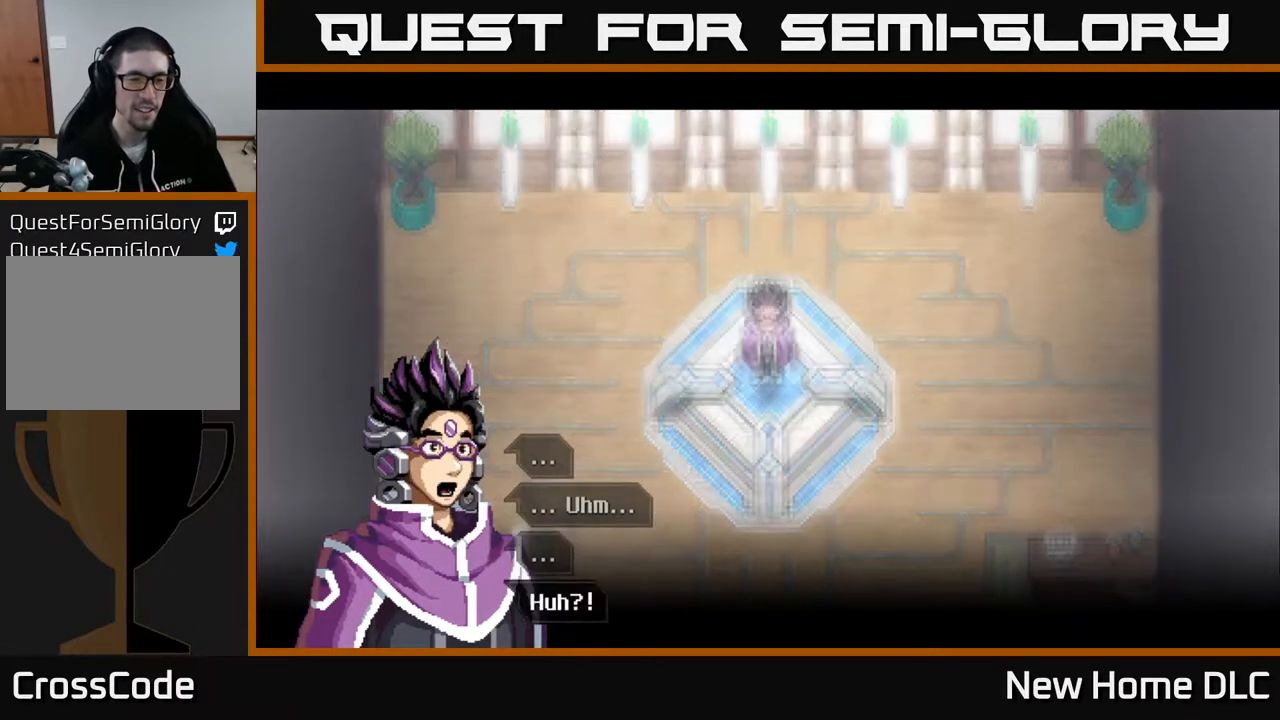
{"buttons": [], "left_stick": "center", "right_stick": "center", "events": []}
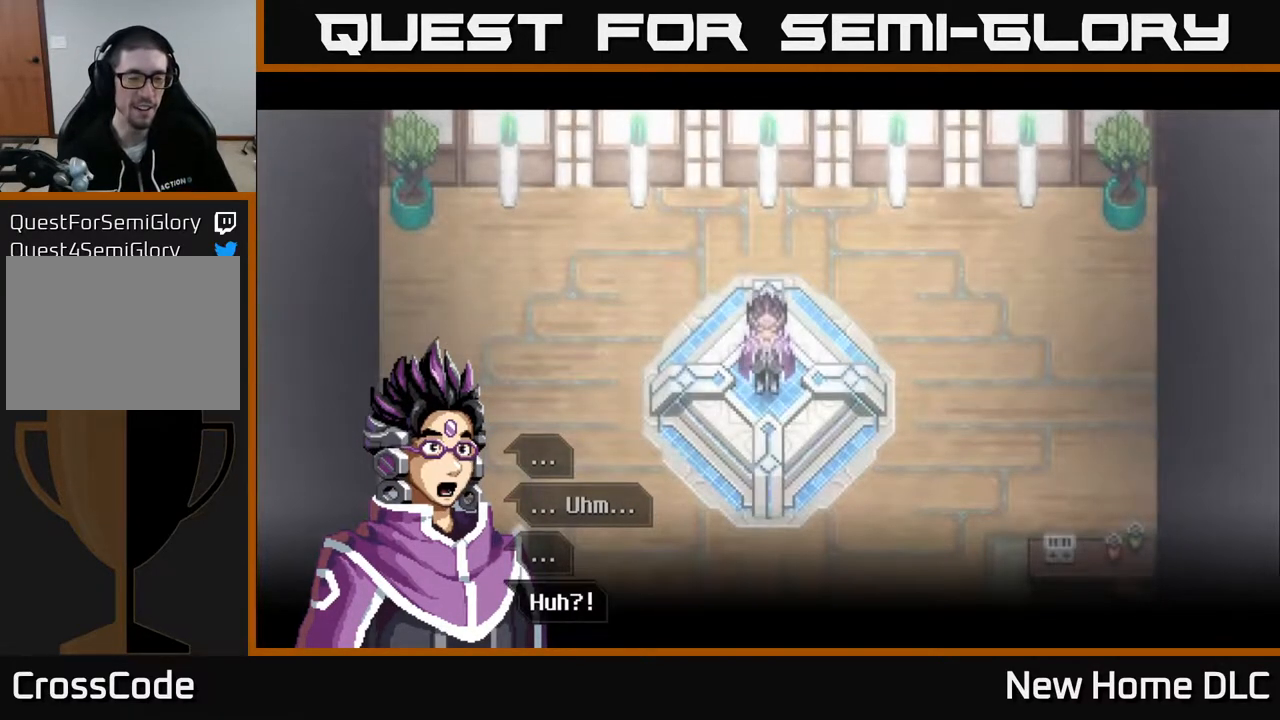
{"buttons": [], "left_stick": "center", "right_stick": "center", "events": []}
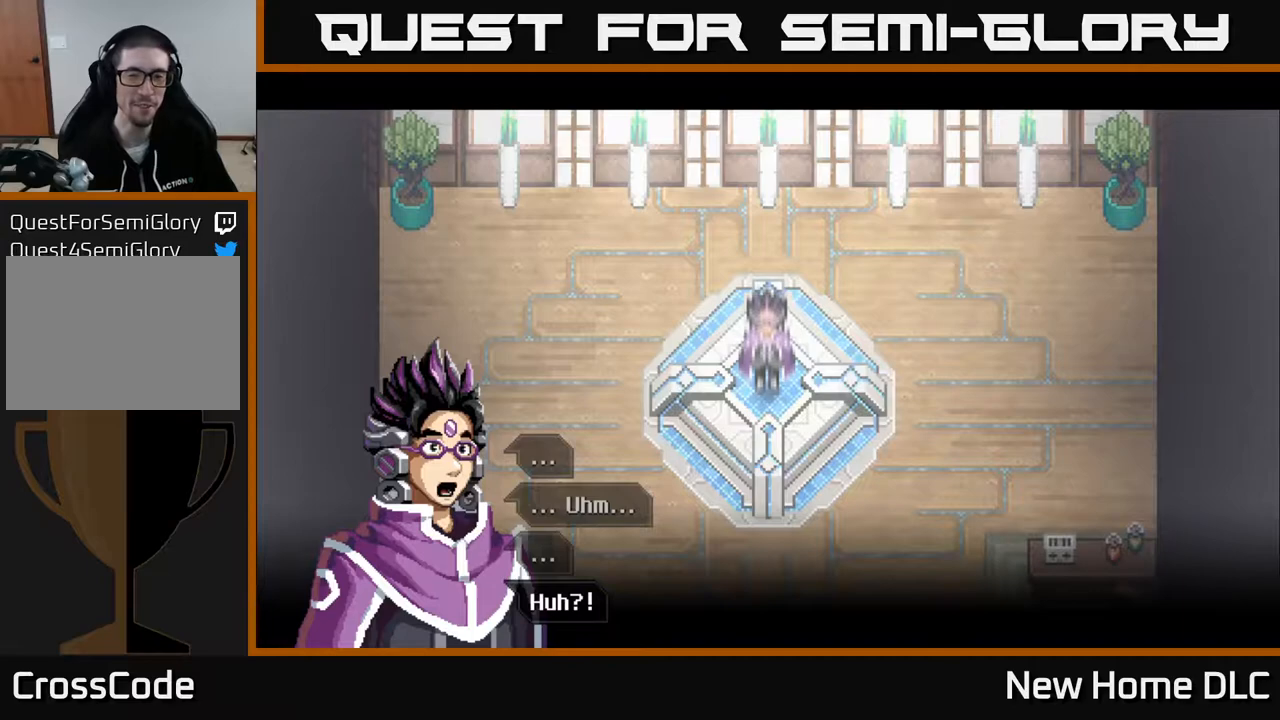
{"buttons": [], "left_stick": "center", "right_stick": "center", "events": [[333, "A", "down"], [433, "A", "up"]]}
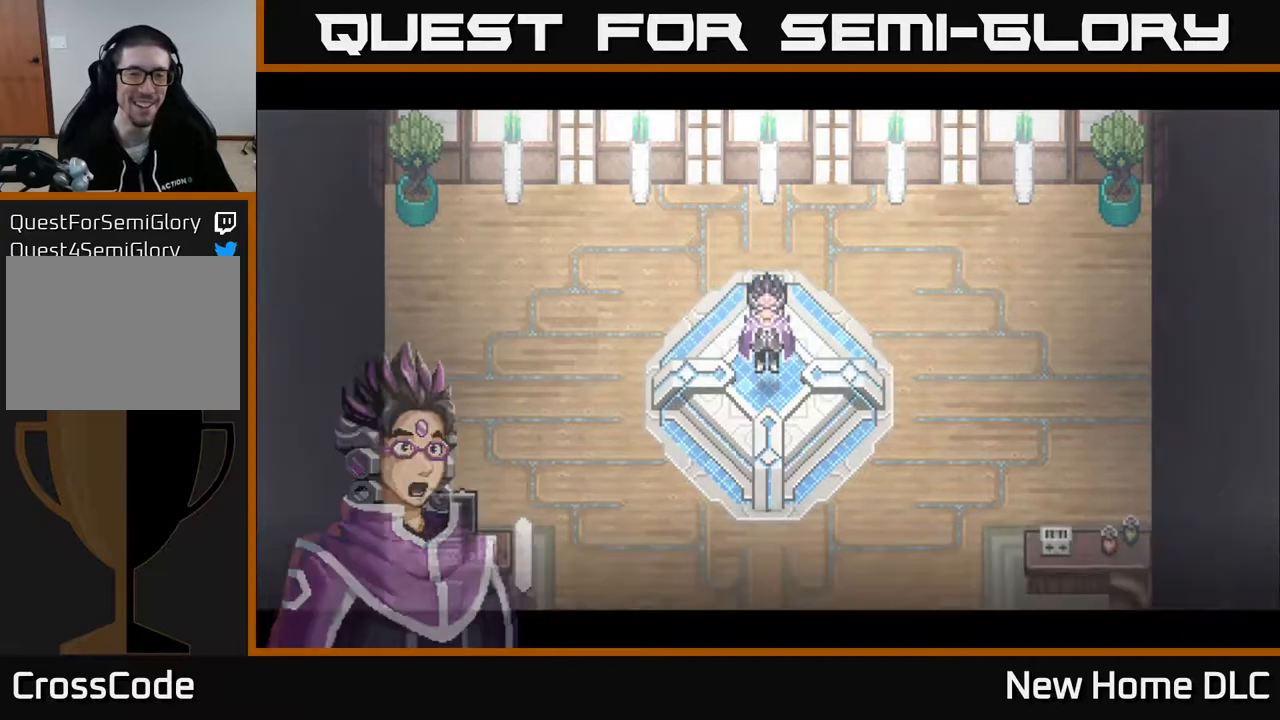
{"buttons": [], "left_stick": "center", "right_stick": "center", "events": []}
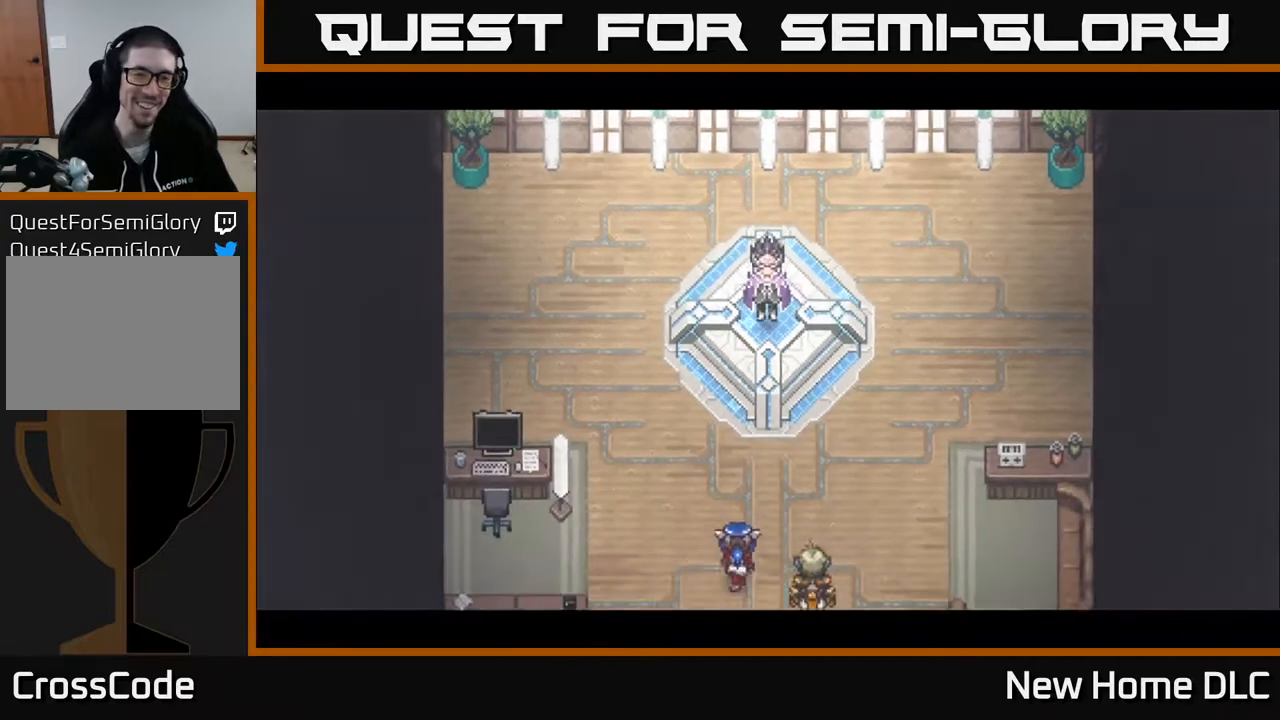
{"buttons": [], "left_stick": "center", "right_stick": "center", "events": []}
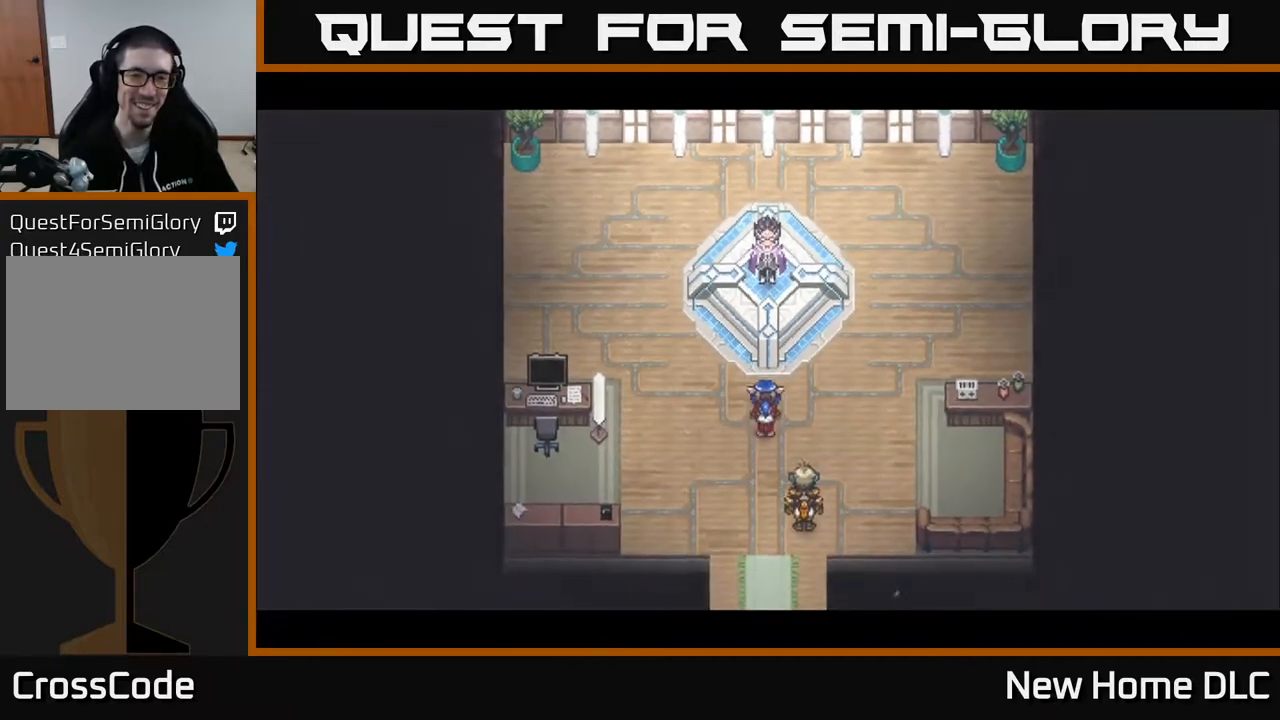
{"buttons": [], "left_stick": "center", "right_stick": "center", "events": []}
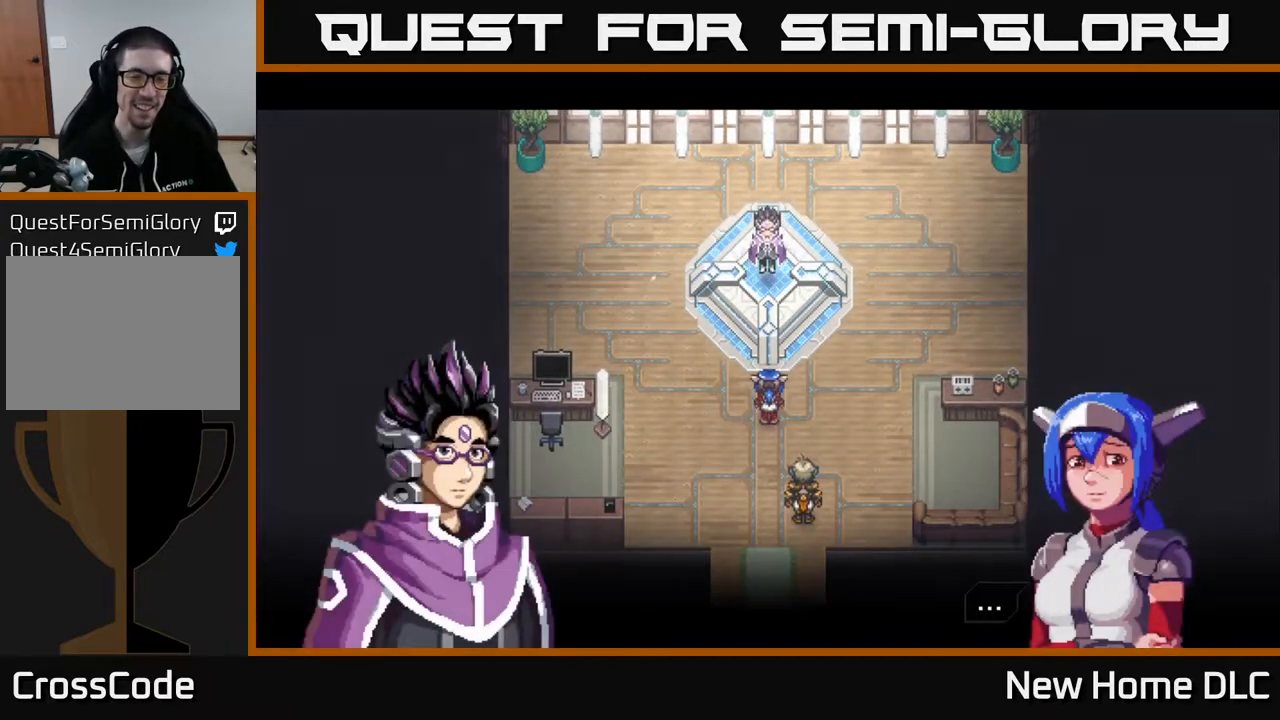
{"buttons": [], "left_stick": "center", "right_stick": "center", "events": []}
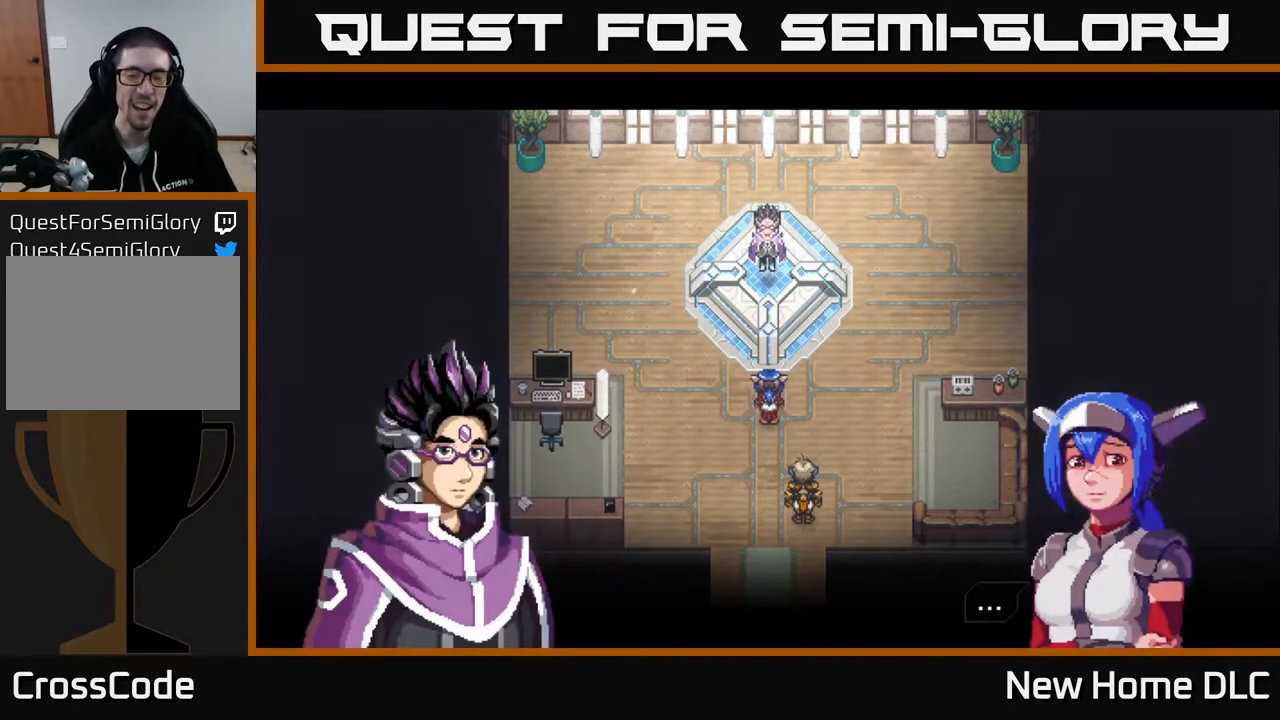
{"buttons": [], "left_stick": "center", "right_stick": "center", "events": []}
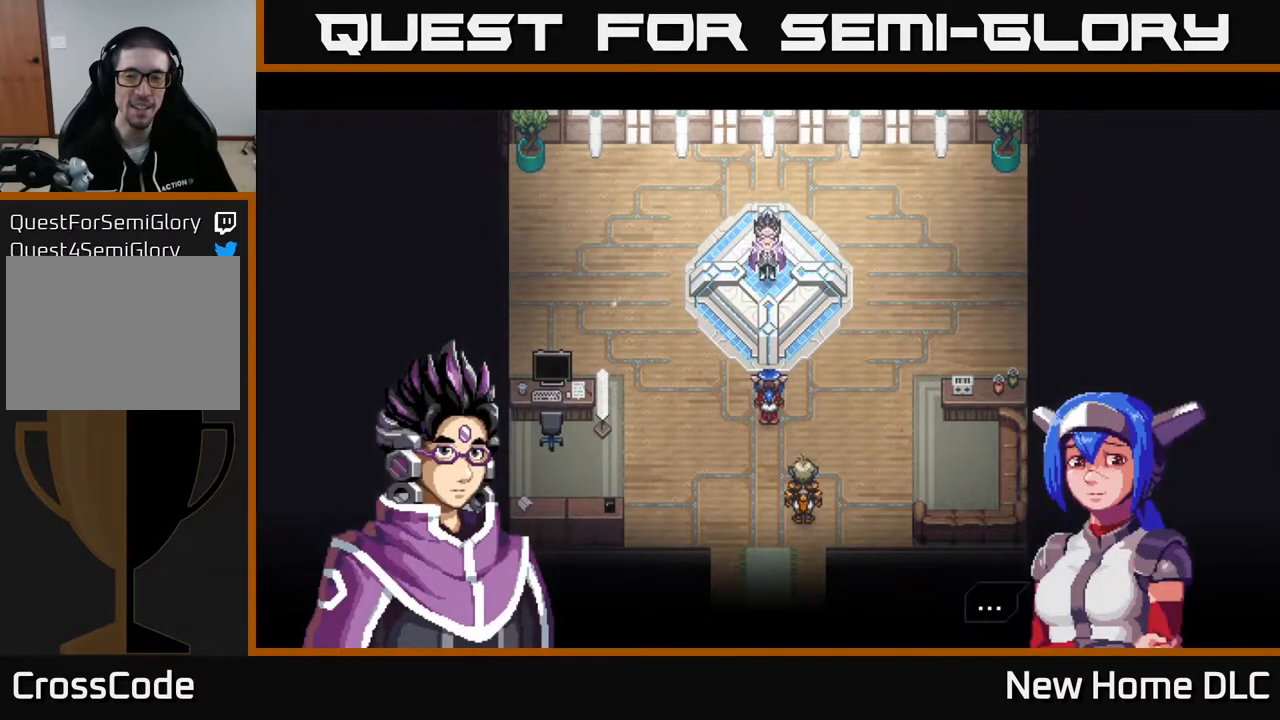
{"buttons": [], "left_stick": "center", "right_stick": "center", "events": []}
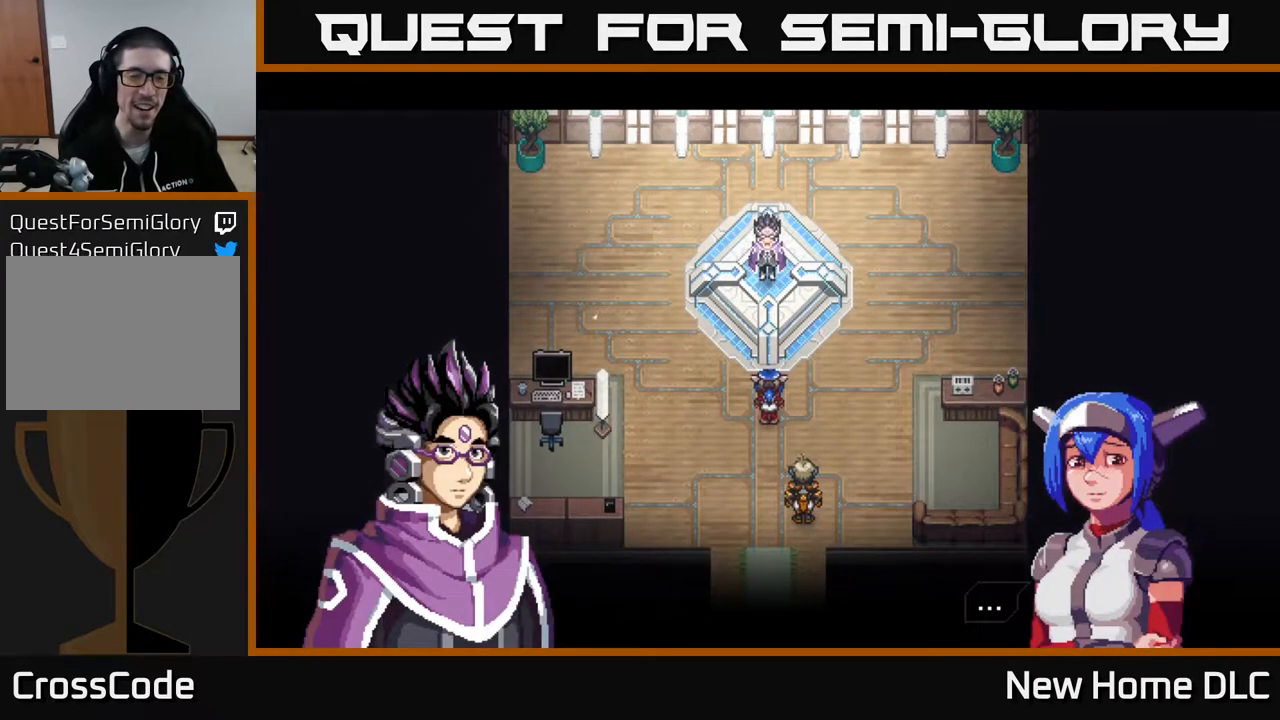
{"buttons": [], "left_stick": "center", "right_stick": "center", "events": [[333, "A", "down"], [433, "A", "up"]]}
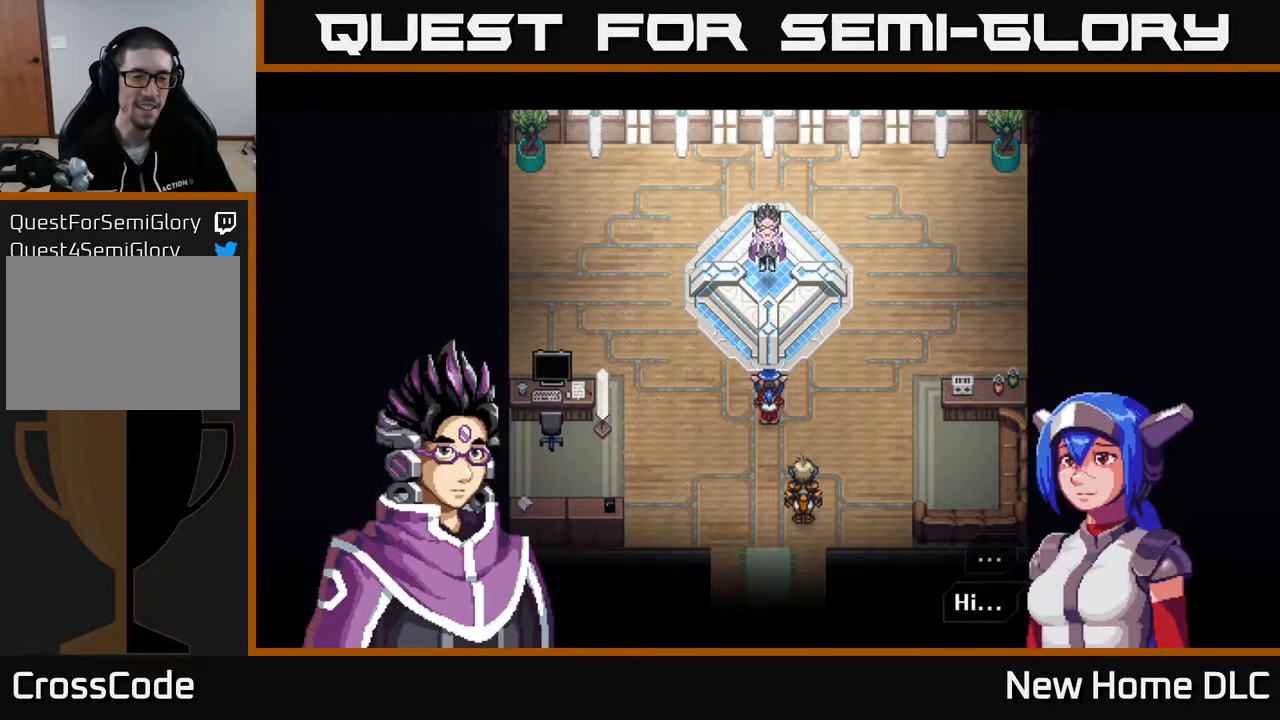
{"buttons": [], "left_stick": "center", "right_stick": "center", "events": []}
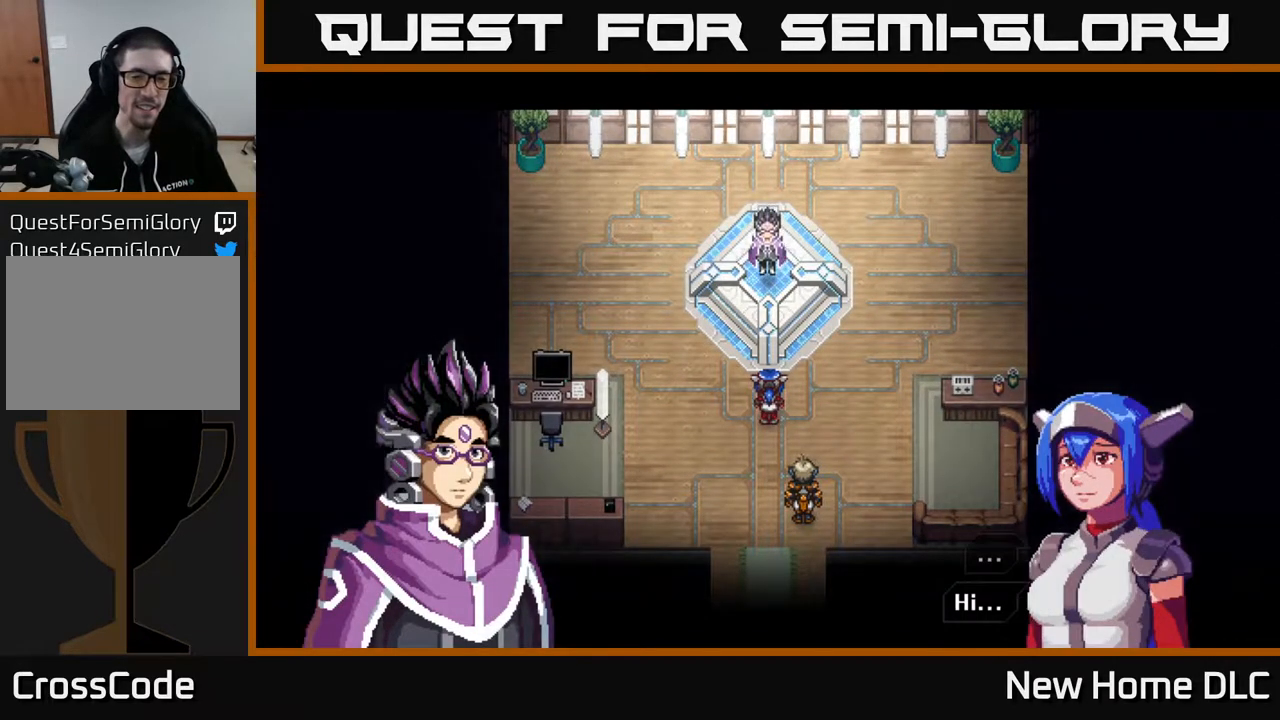
{"buttons": [], "left_stick": "center", "right_stick": "center", "events": [[83, "A", "down"], [200, "A", "up"]]}
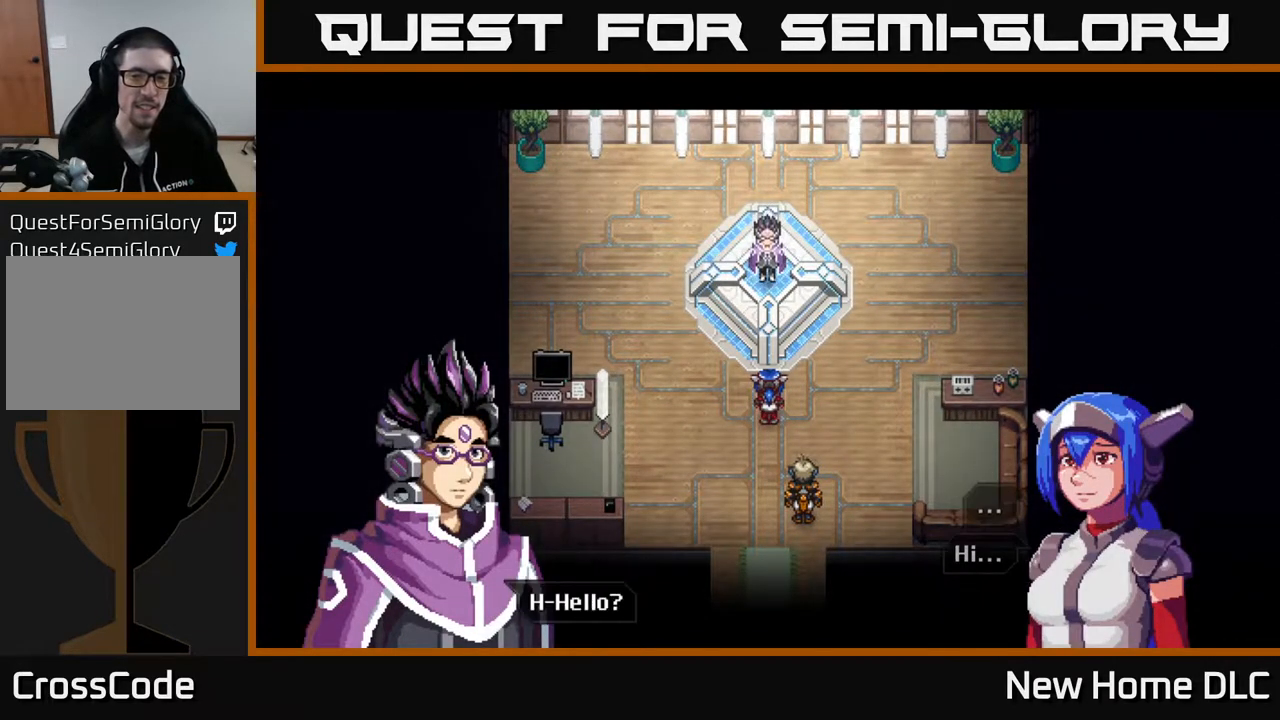
{"buttons": [], "left_stick": "center", "right_stick": "center", "events": []}